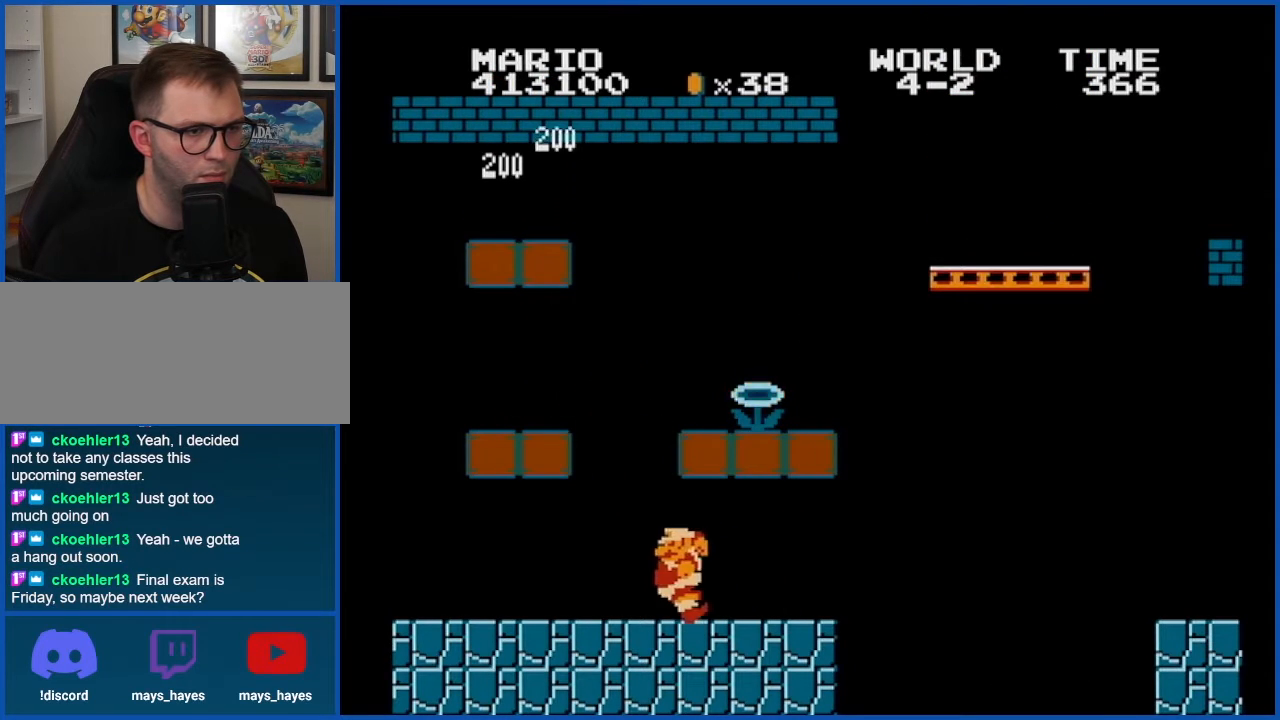
Gameplay with a controller (Nintendo layout); each line is a JSON object with the inputs held at the frame after it. "events" lists button and stick changes between this image and that frame as [ms after this image, input, new state], when the widget could be followed in between. Not read: L3 R3.
{"buttons": ["B", "DPAD_RIGHT"], "events": [[367, "DPAD_LEFT", "up"], [467, "DPAD_RIGHT", "down"]]}
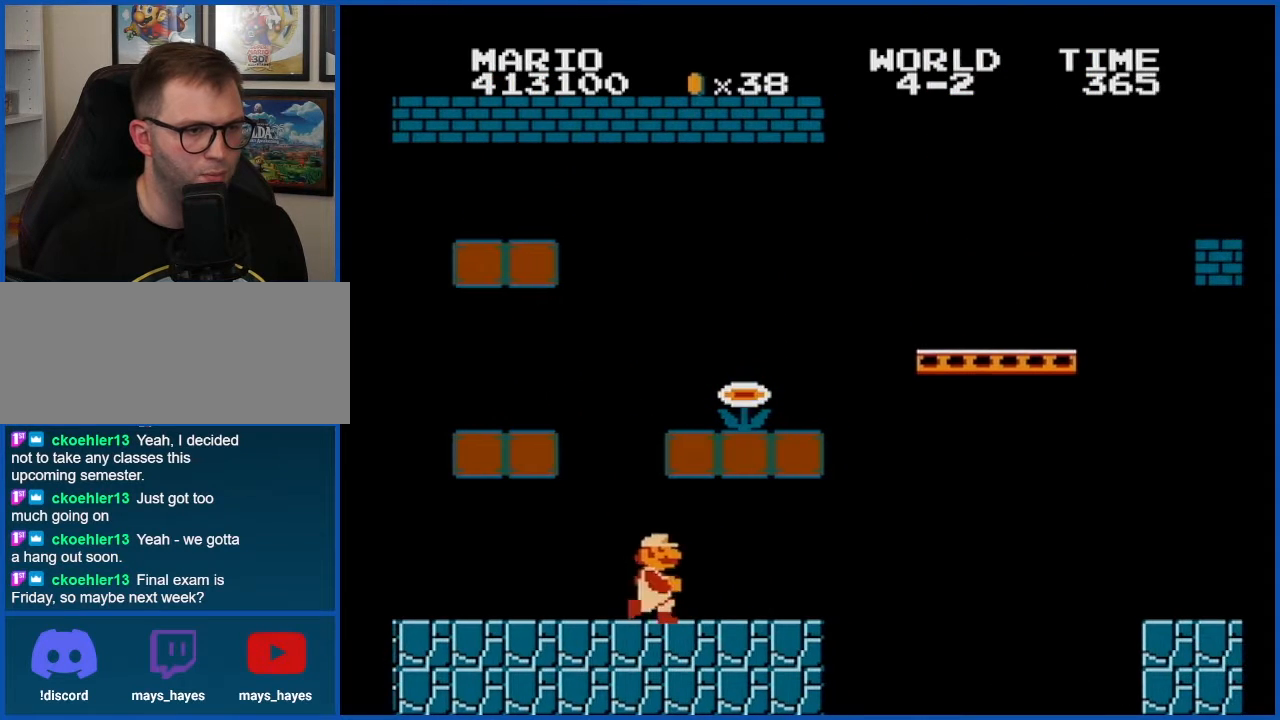
{"buttons": ["A", "B", "DPAD_RIGHT"], "events": [[50, "DPAD_RIGHT", "up"], [117, "A", "down"], [334, "DPAD_RIGHT", "down"]]}
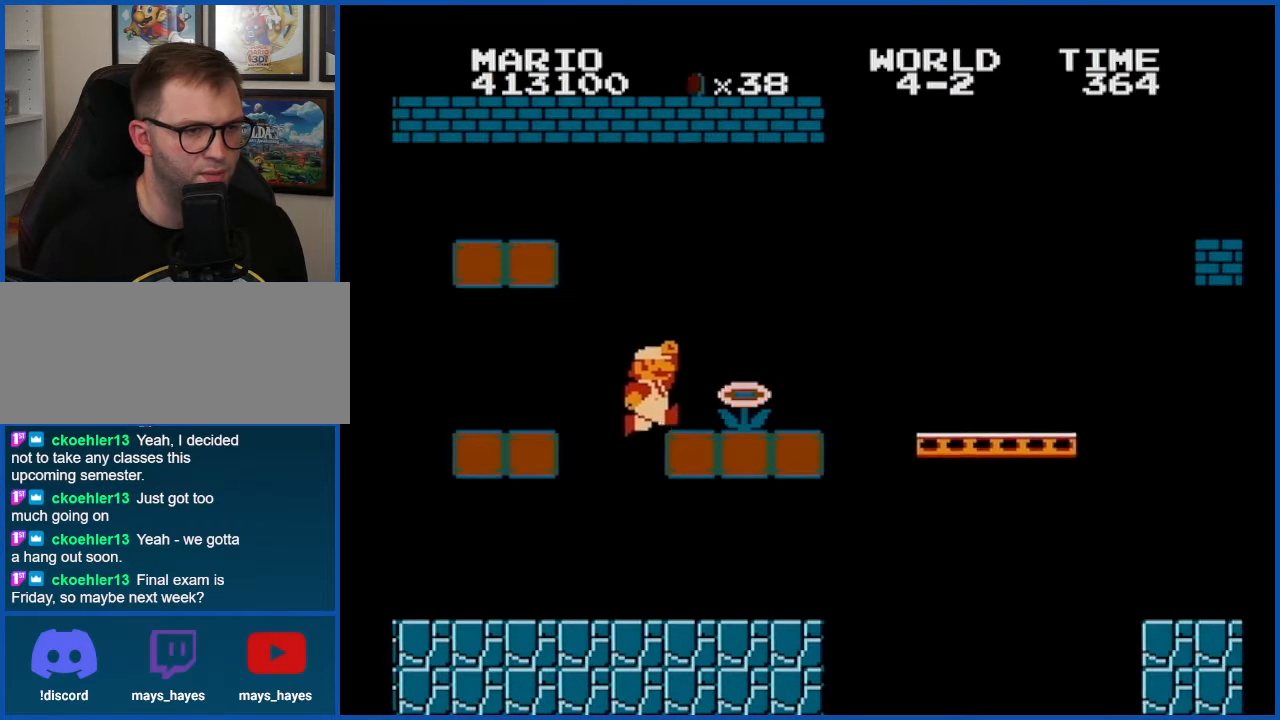
{"buttons": ["B", "DPAD_RIGHT"], "events": [[117, "A", "up"]]}
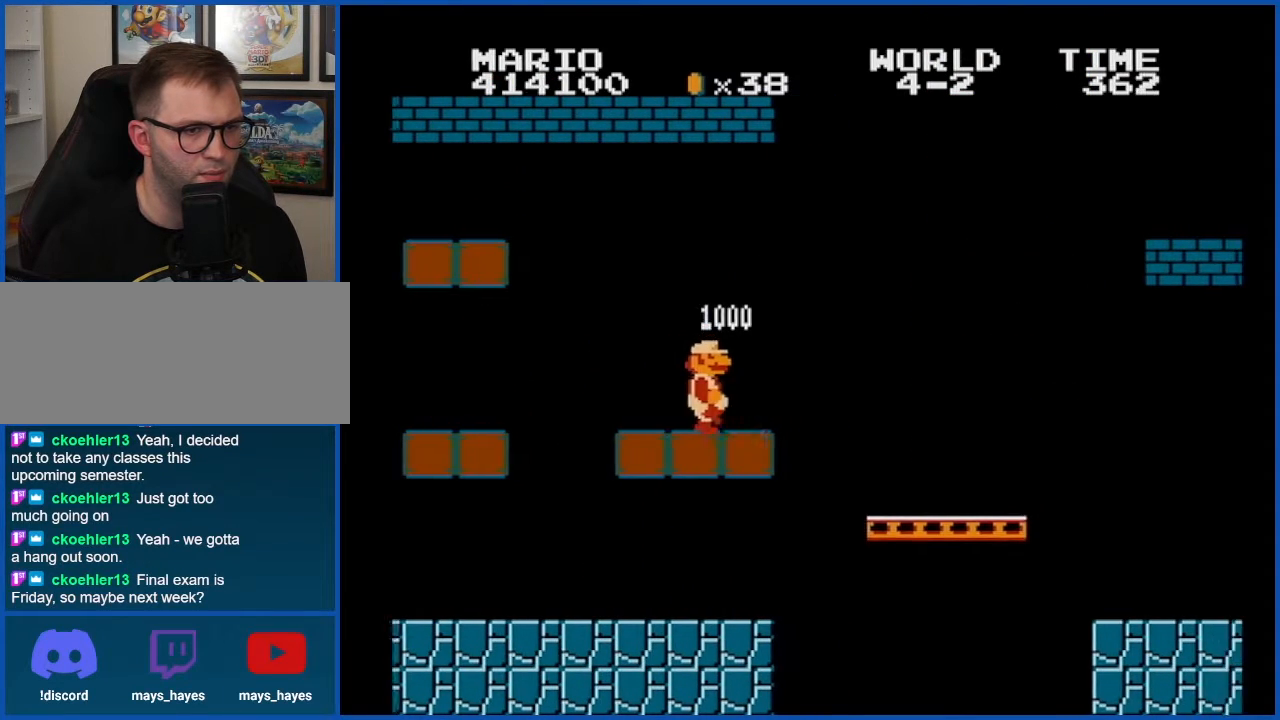
{"buttons": ["B", "DPAD_RIGHT"], "events": [[83, "A", "down"], [317, "A", "up"]]}
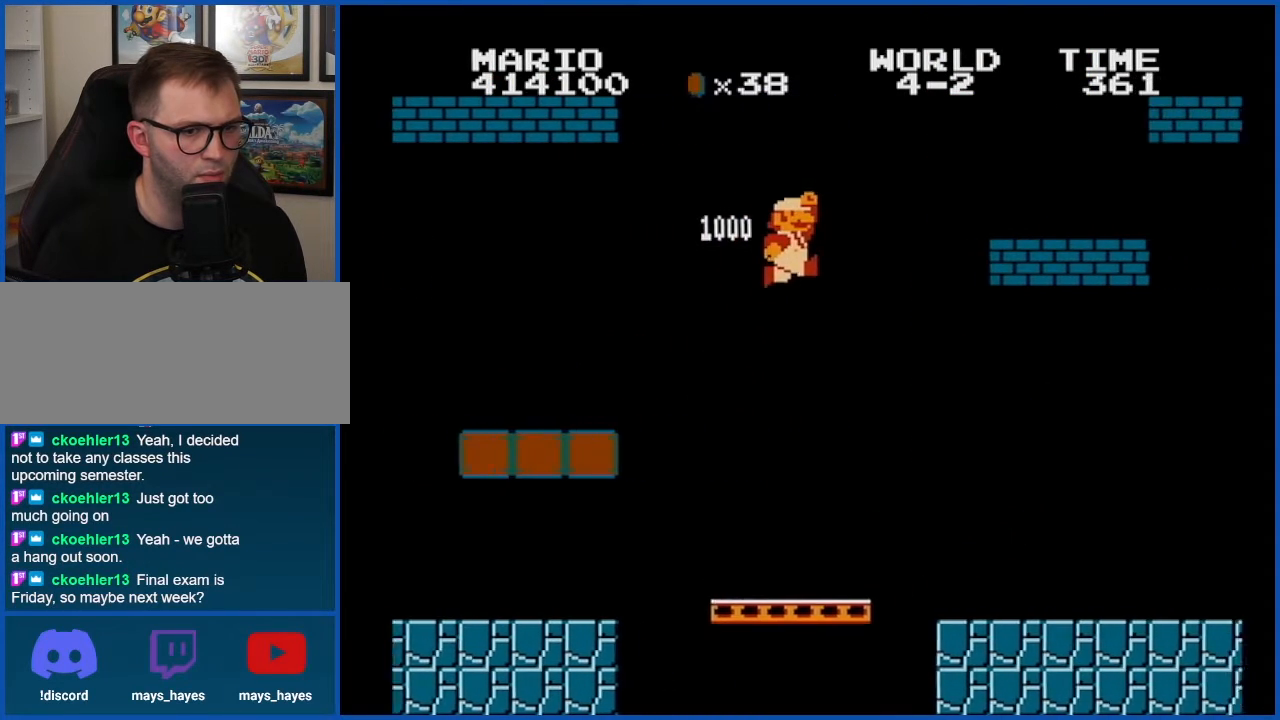
{"buttons": ["B"], "events": [[267, "DPAD_RIGHT", "up"]]}
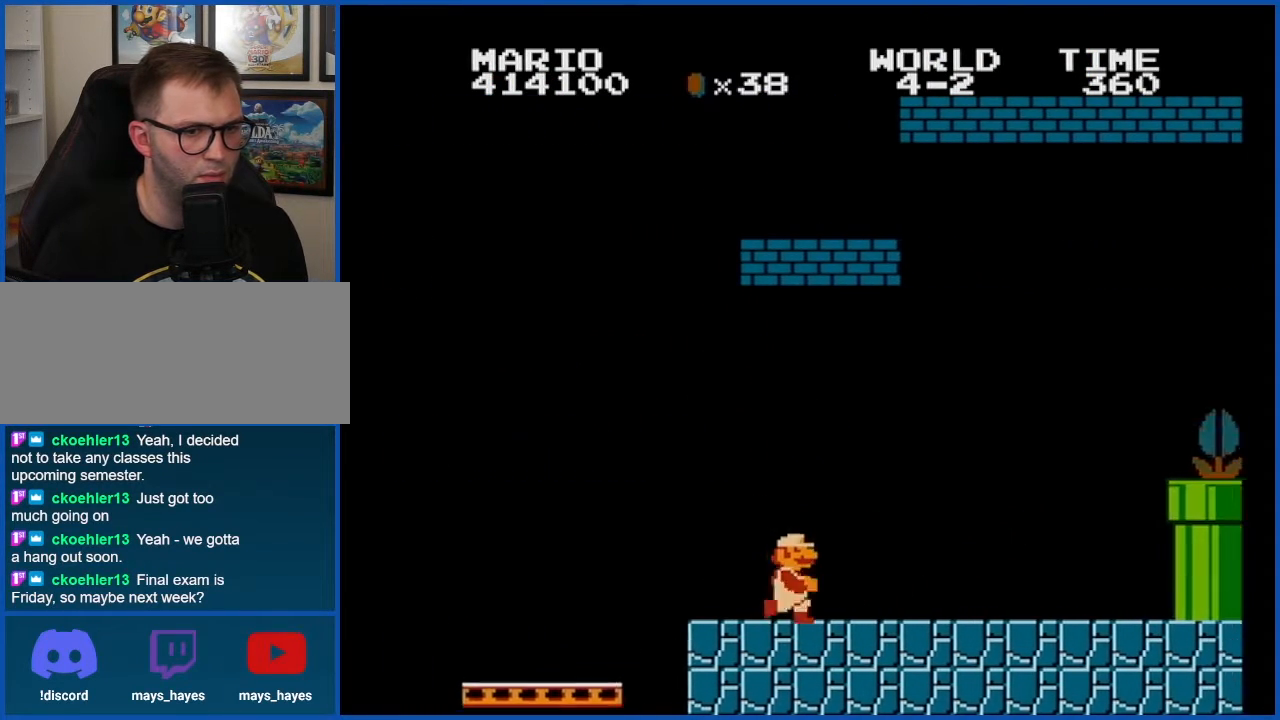
{"buttons": ["B", "DPAD_RIGHT"], "events": [[250, "DPAD_RIGHT", "down"]]}
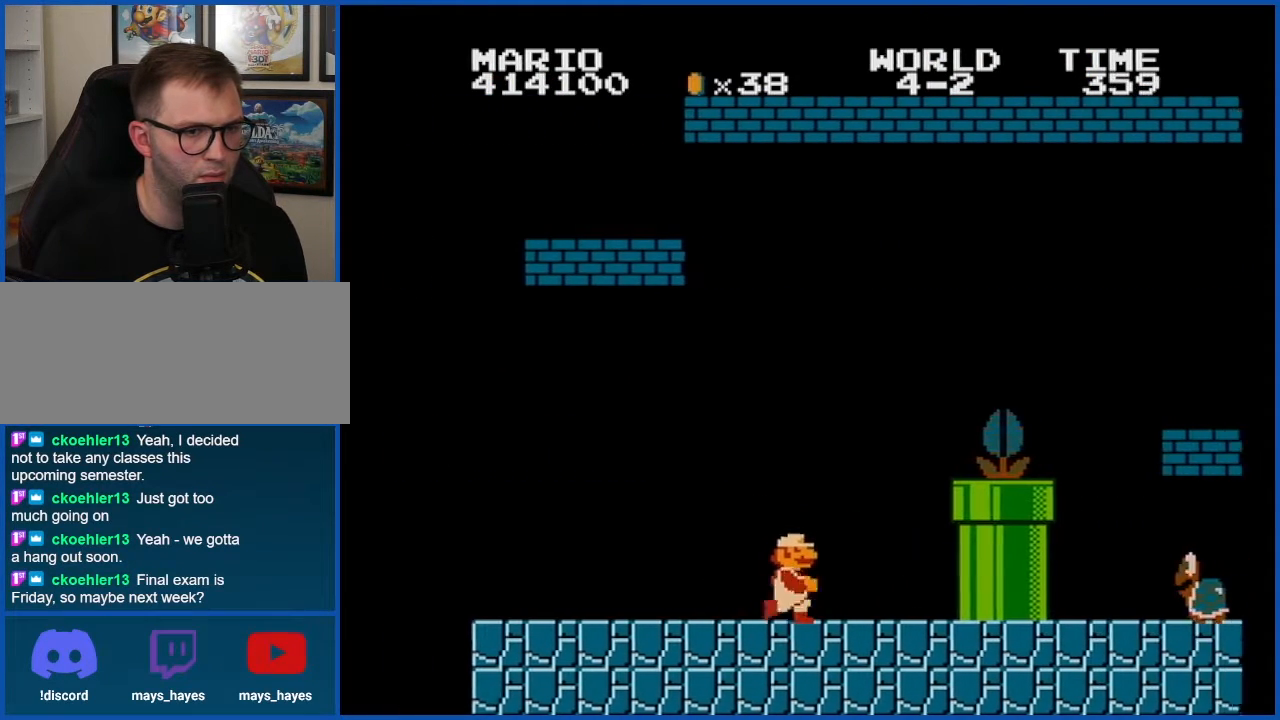
{"buttons": ["B"], "events": [[184, "DPAD_RIGHT", "up"], [217, "A", "down"], [301, "A", "up"], [301, "B", "up"], [401, "B", "down"]]}
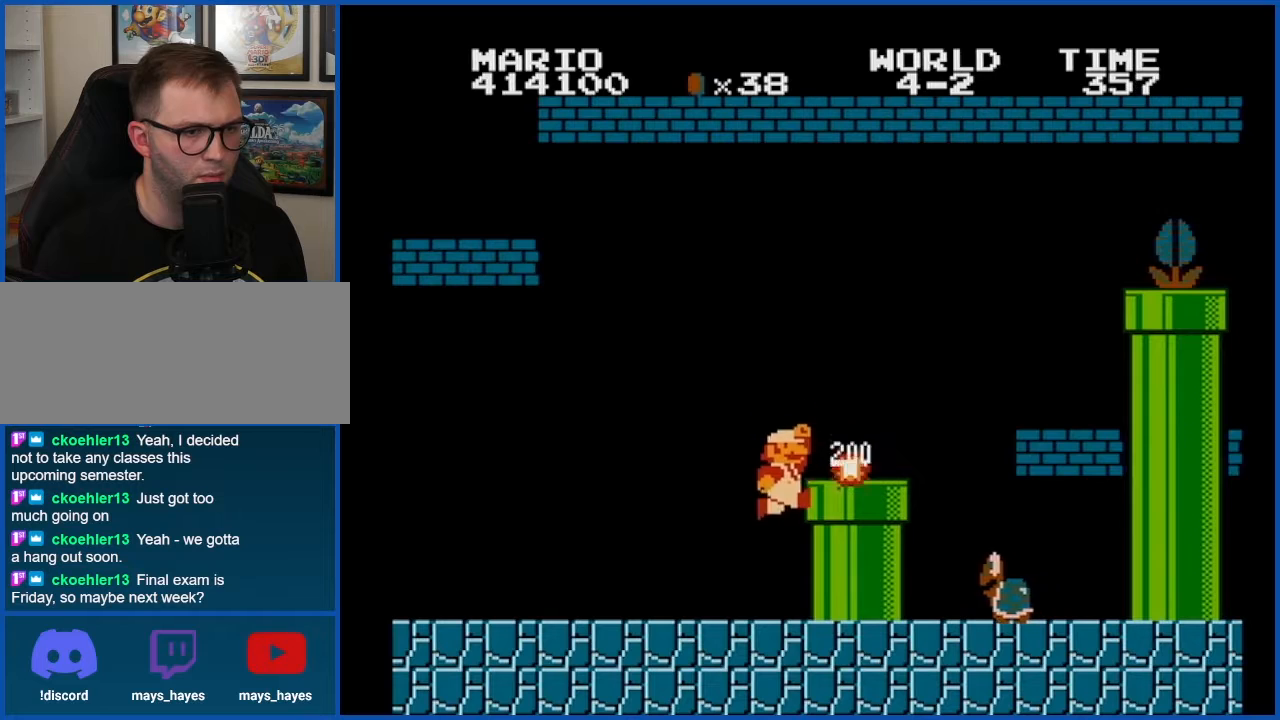
{"buttons": ["A", "B", "DPAD_RIGHT"], "events": [[183, "DPAD_RIGHT", "down"], [250, "A", "down"]]}
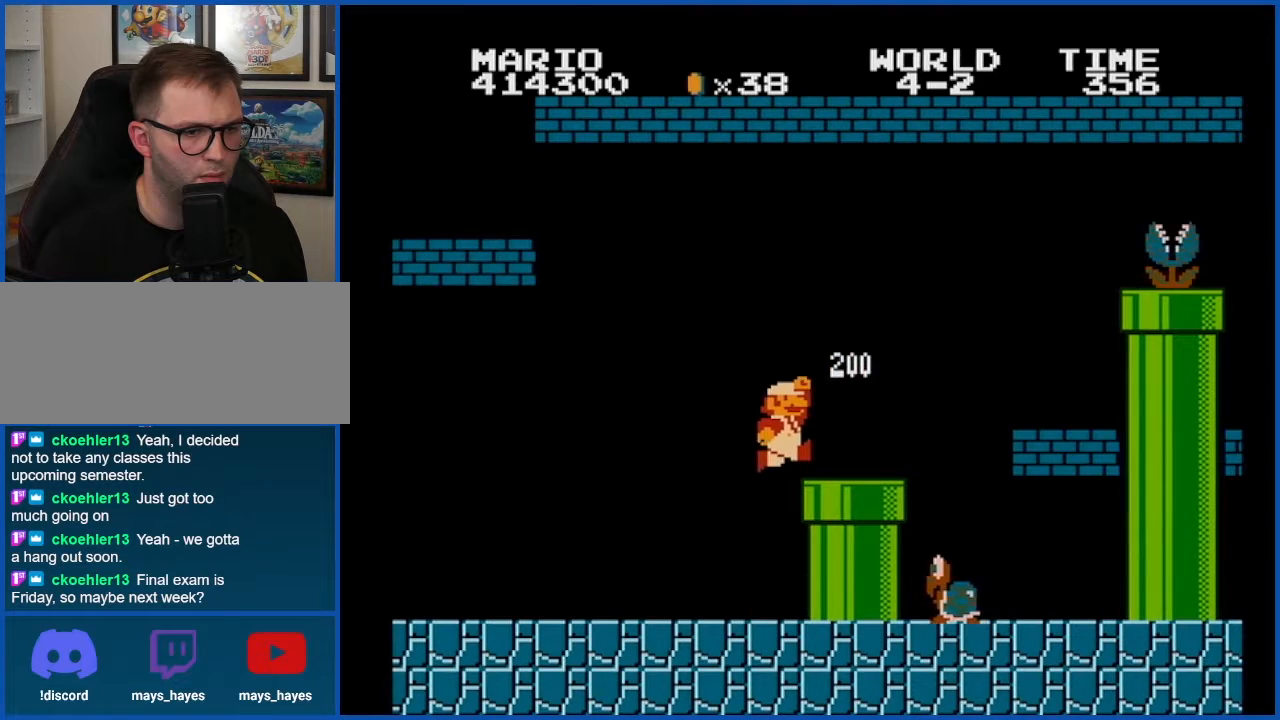
{"buttons": ["A", "B"], "events": [[84, "A", "up"], [334, "A", "down"], [334, "DPAD_RIGHT", "up"]]}
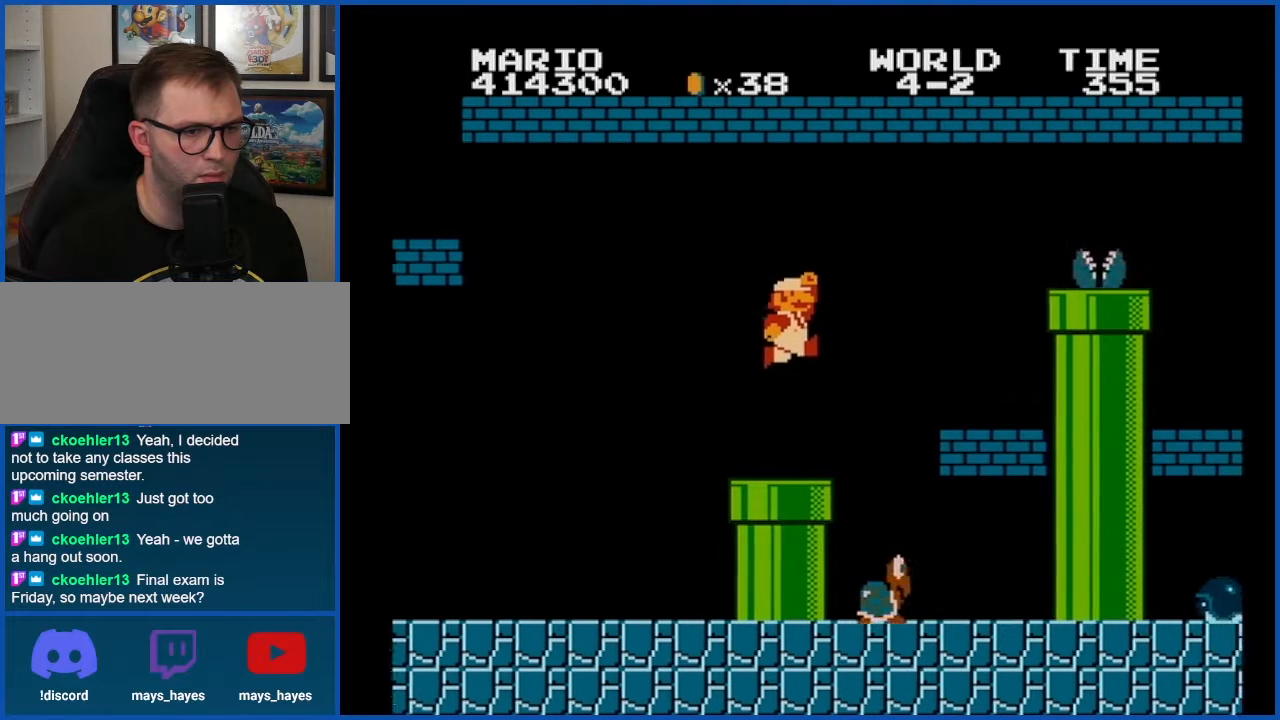
{"buttons": ["B"], "events": [[183, "A", "up"]]}
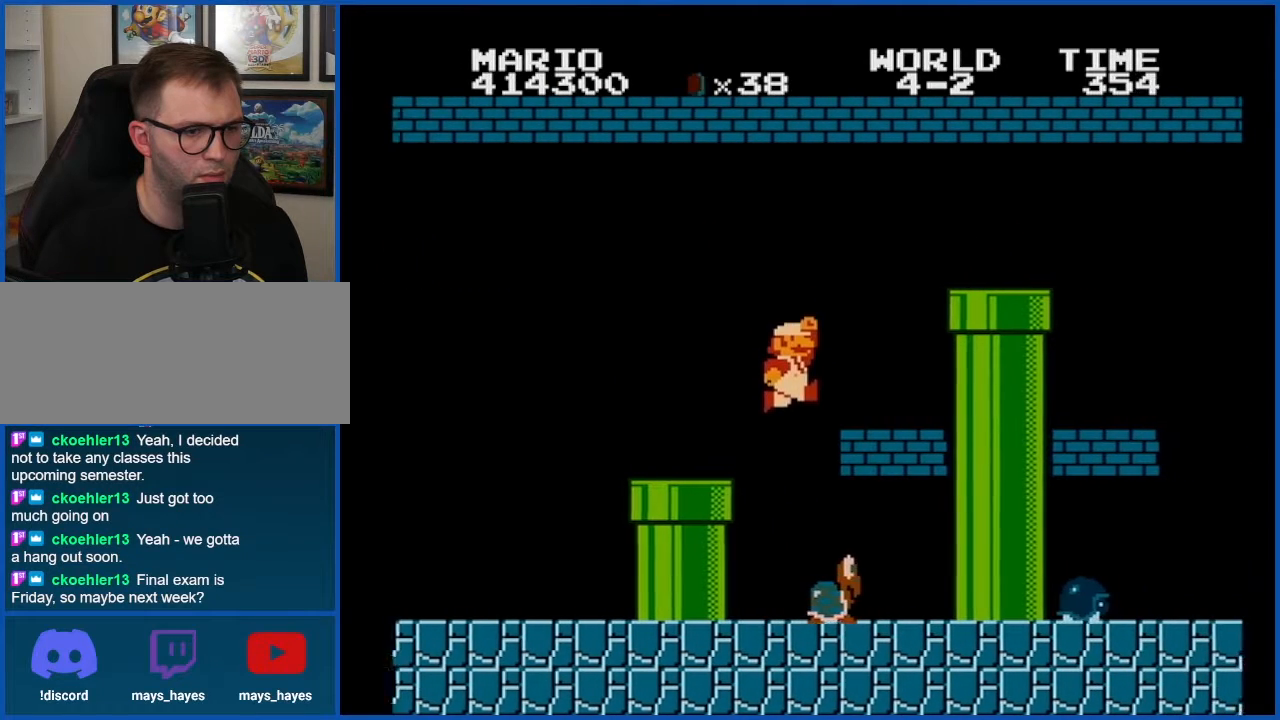
{"buttons": ["B"], "events": [[84, "DPAD_LEFT", "down"], [467, "DPAD_LEFT", "up"]]}
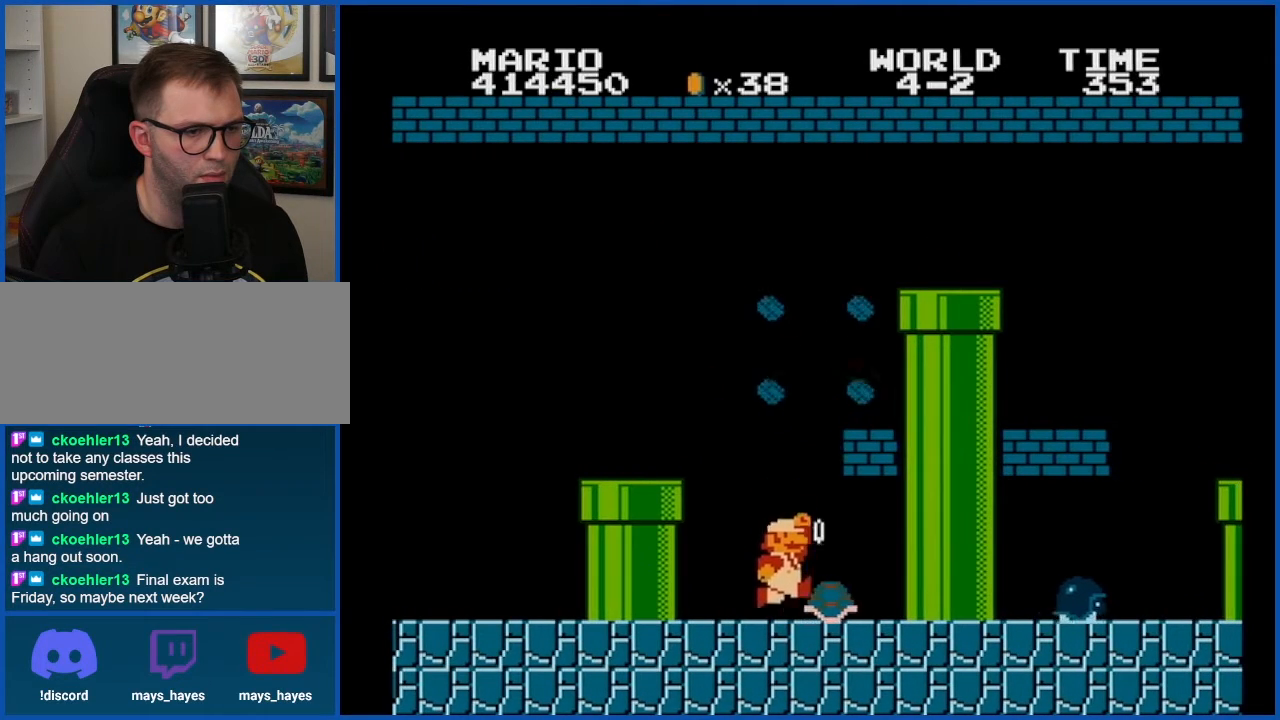
{"buttons": ["A", "B"], "events": [[100, "DPAD_LEFT", "down"], [167, "DPAD_LEFT", "up"], [200, "A", "down"]]}
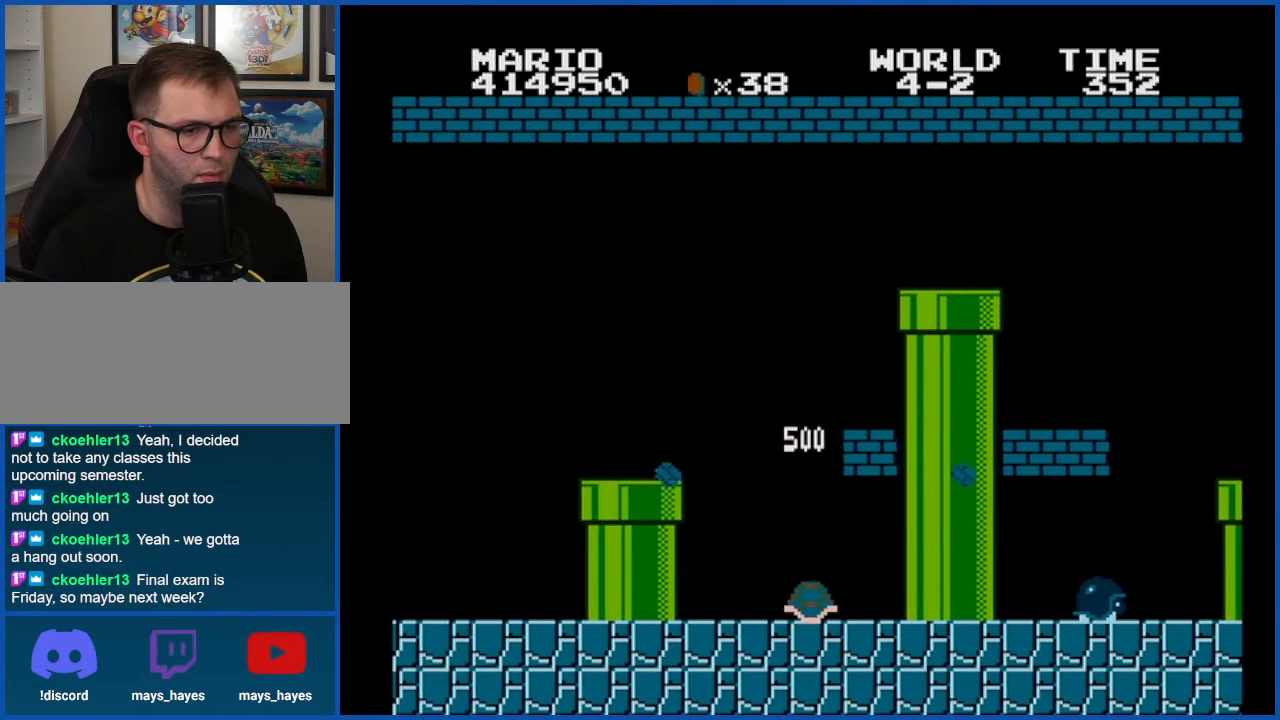
{"buttons": ["B"], "events": [[217, "A", "up"], [333, "DPAD_RIGHT", "down"], [400, "DPAD_RIGHT", "up"]]}
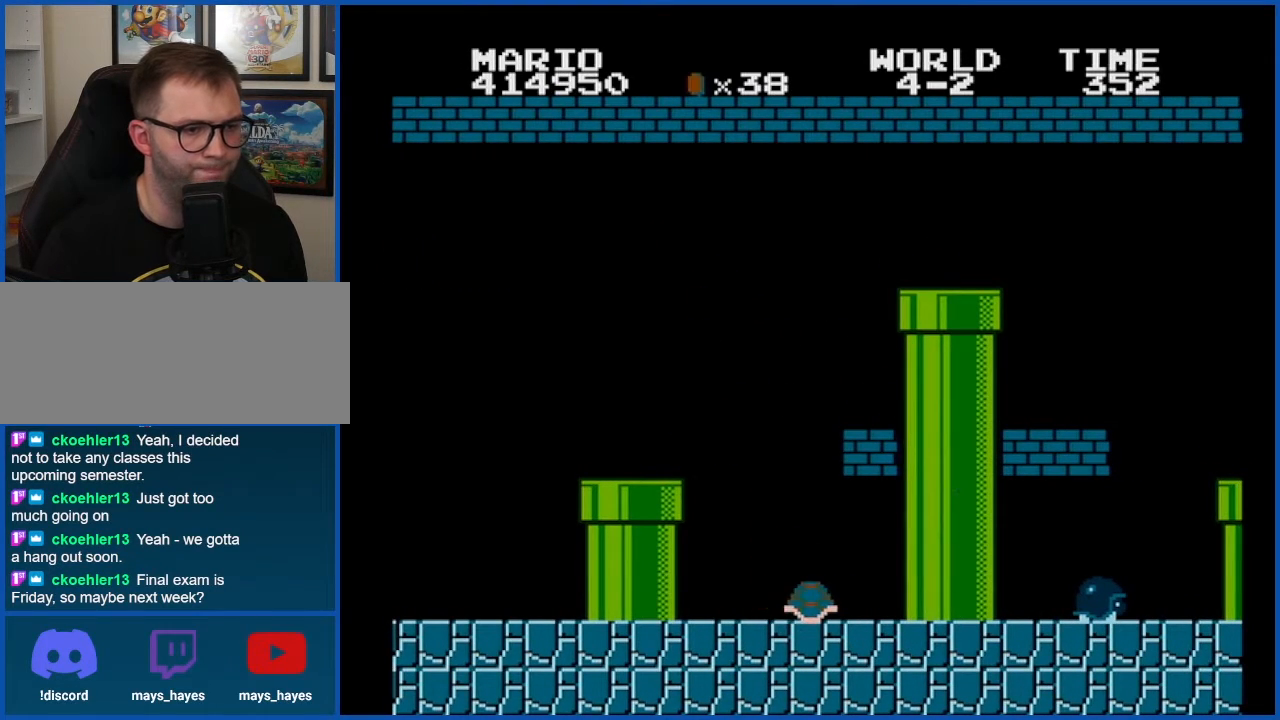
{"buttons": ["A", "B", "DPAD_RIGHT"], "events": [[34, "DPAD_RIGHT", "down"], [50, "A", "down"]]}
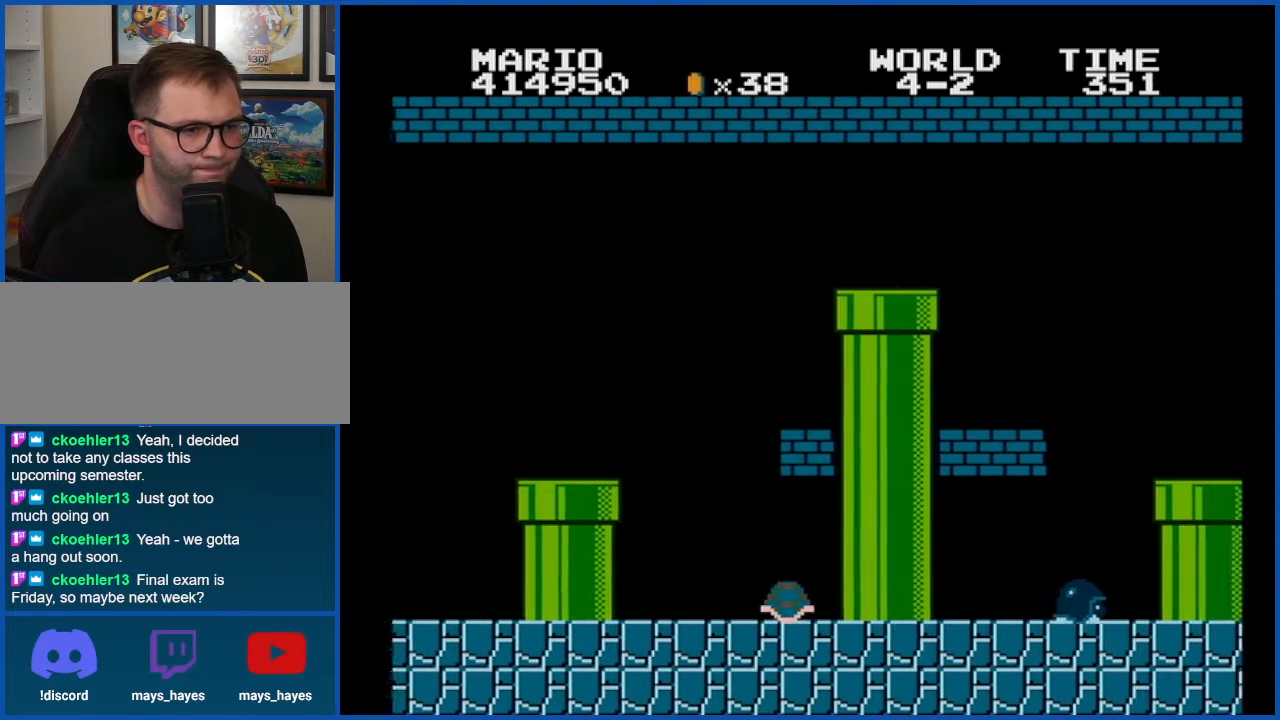
{"buttons": ["B", "DPAD_RIGHT"], "events": [[50, "A", "up"], [183, "A", "down"], [500, "A", "up"]]}
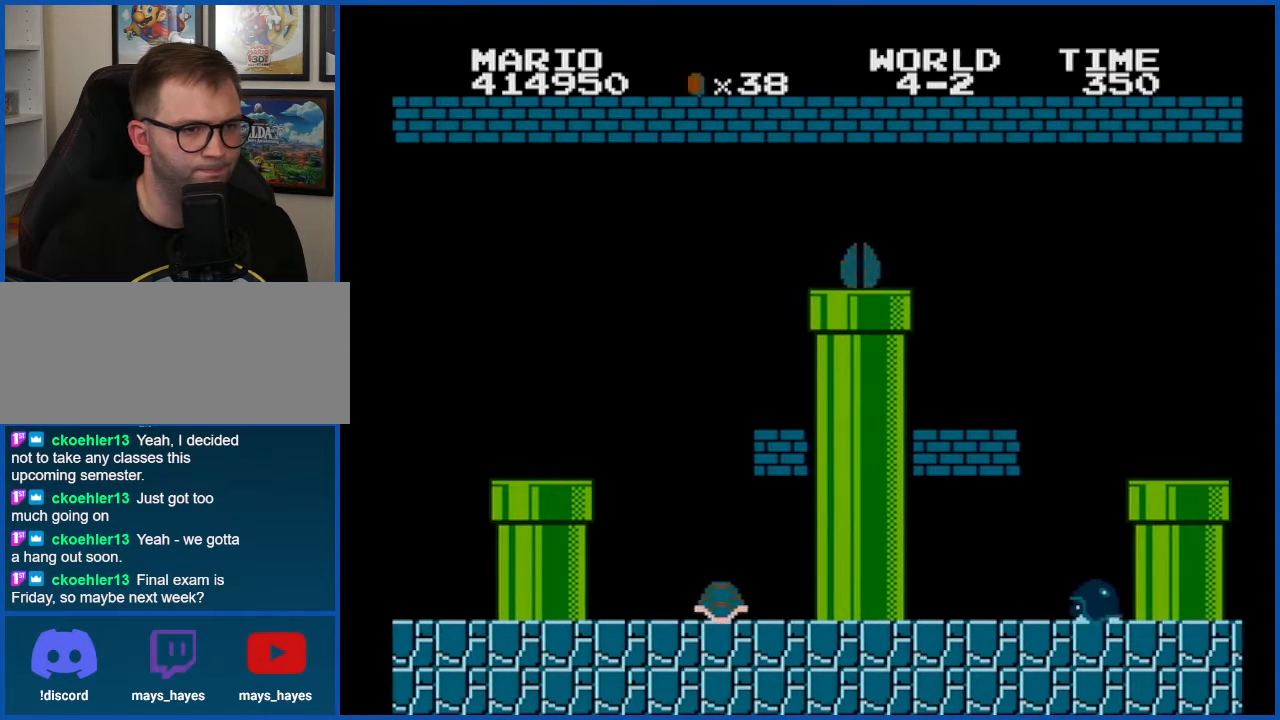
{"buttons": ["B", "DPAD_RIGHT"], "events": []}
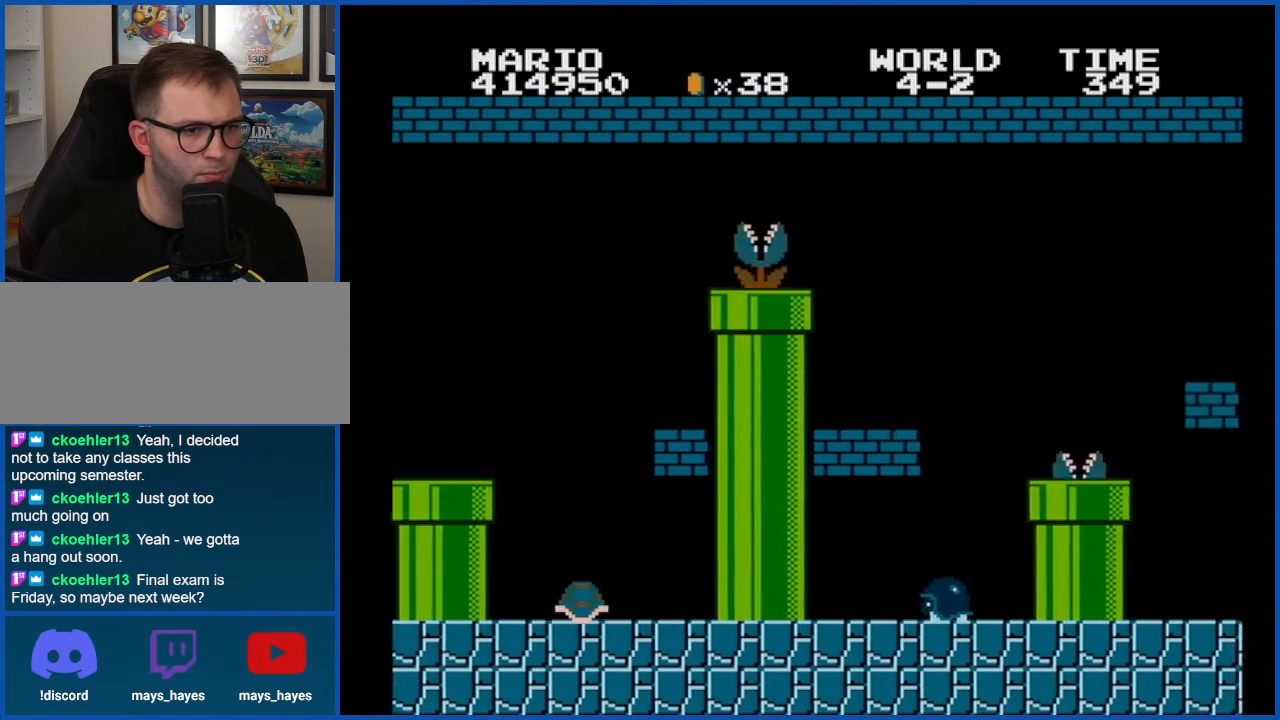
{"buttons": ["B"], "events": [[50, "DPAD_RIGHT", "up"], [183, "DPAD_LEFT", "down"], [467, "DPAD_LEFT", "up"]]}
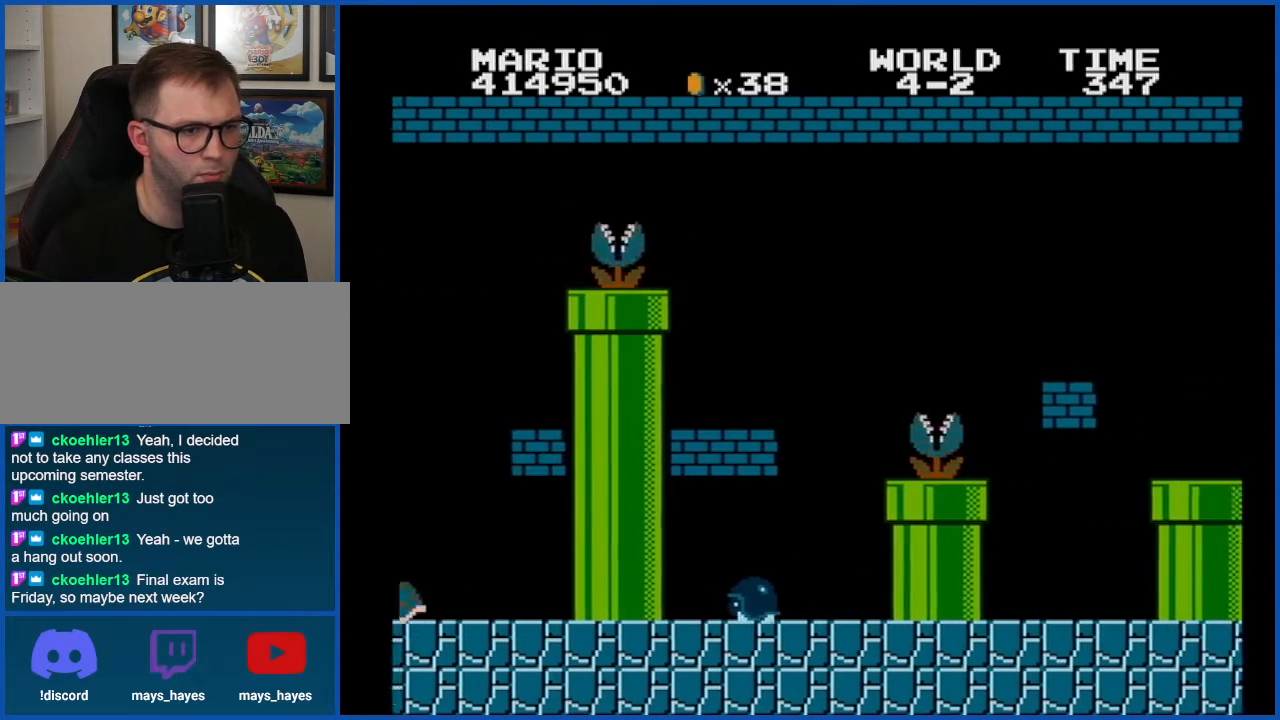
{"buttons": ["B"], "events": []}
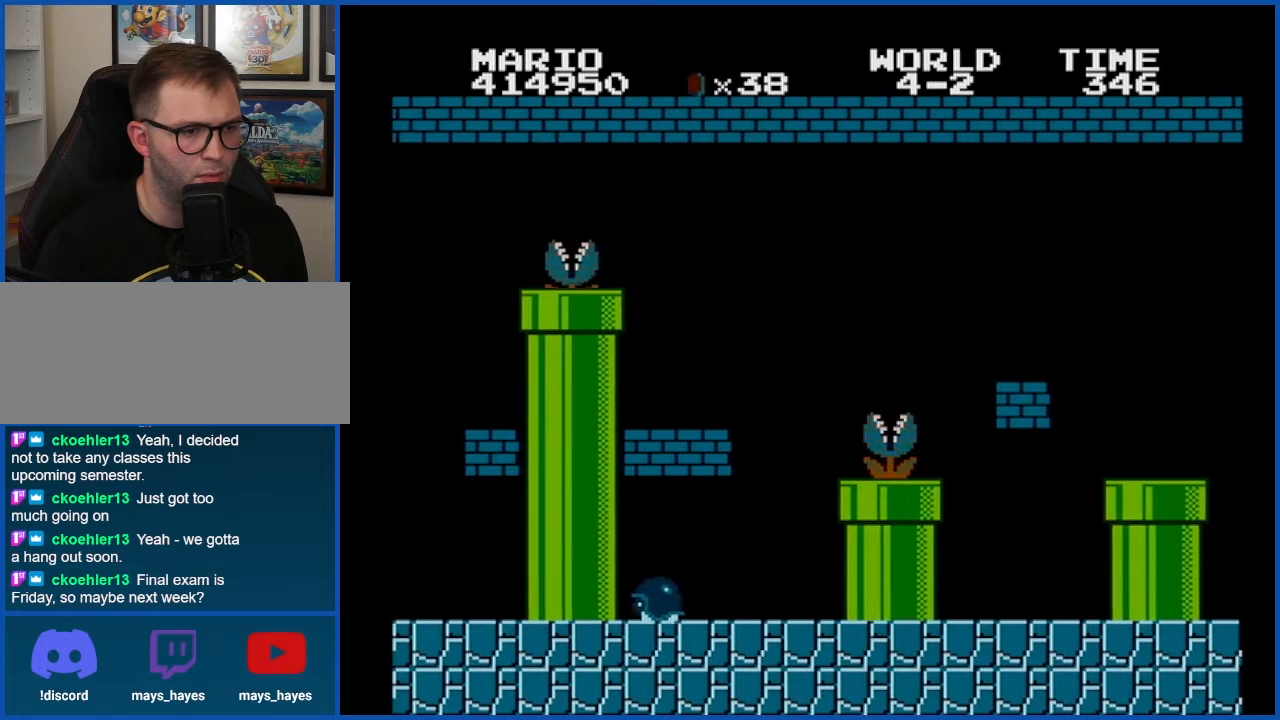
{"buttons": ["B"], "events": [[116, "DPAD_LEFT", "down"], [217, "DPAD_LEFT", "up"]]}
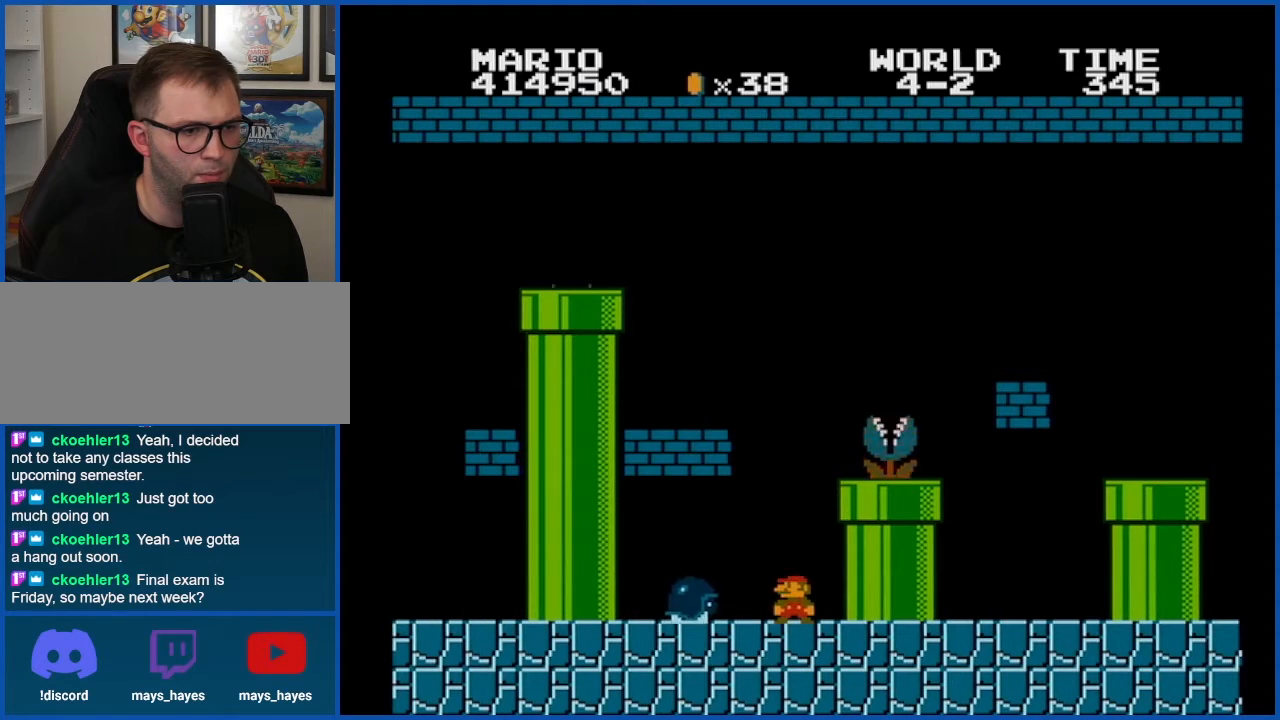
{"buttons": ["A", "B"], "events": [[34, "DPAD_RIGHT", "down"], [250, "DPAD_RIGHT", "up"], [367, "A", "down"]]}
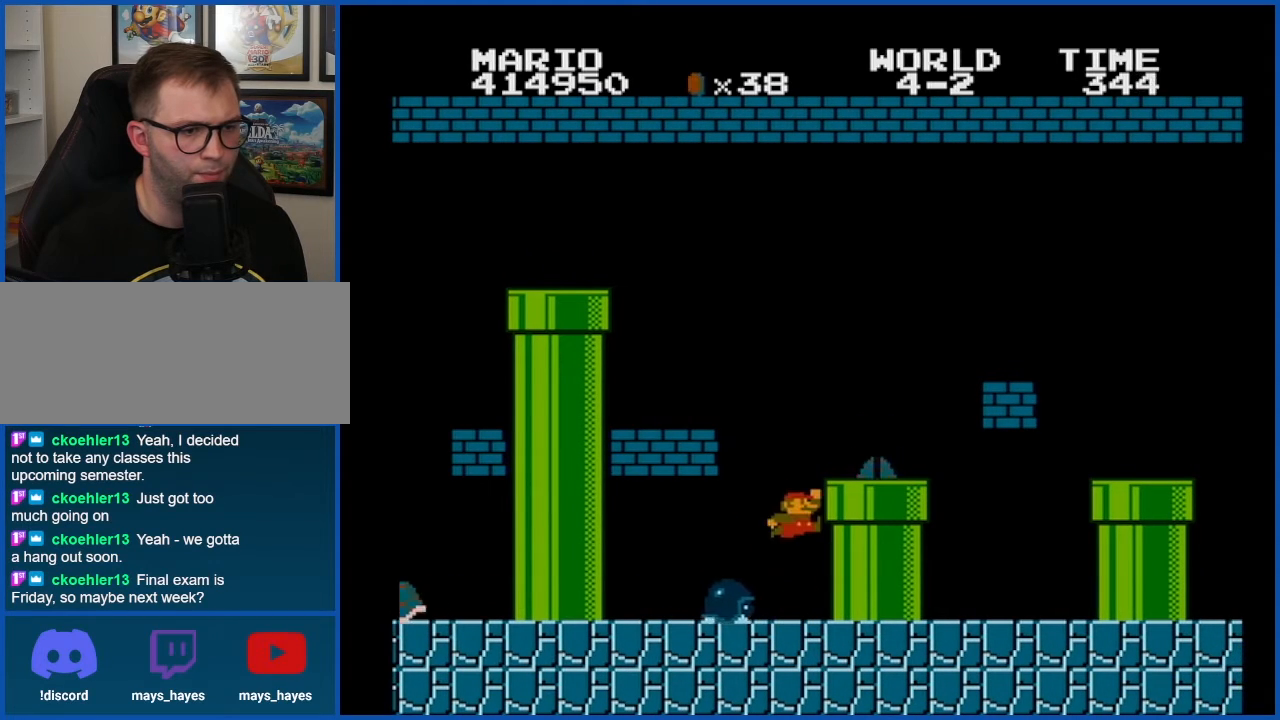
{"buttons": ["B", "DPAD_LEFT"], "events": [[33, "A", "up"], [33, "DPAD_LEFT", "down"], [83, "DPAD_LEFT", "up"], [150, "DPAD_LEFT", "down"]]}
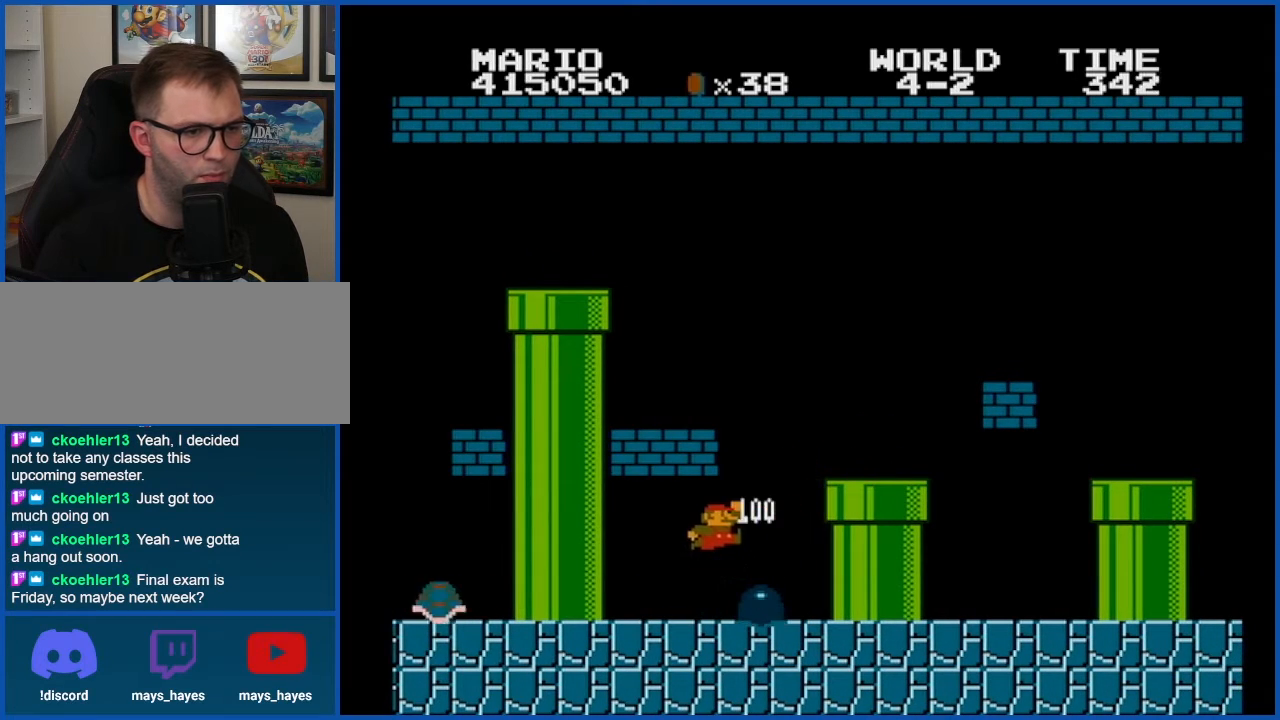
{"buttons": [], "events": [[217, "DPAD_LEFT", "up"], [250, "A", "down"], [467, "A", "up"], [467, "B", "up"]]}
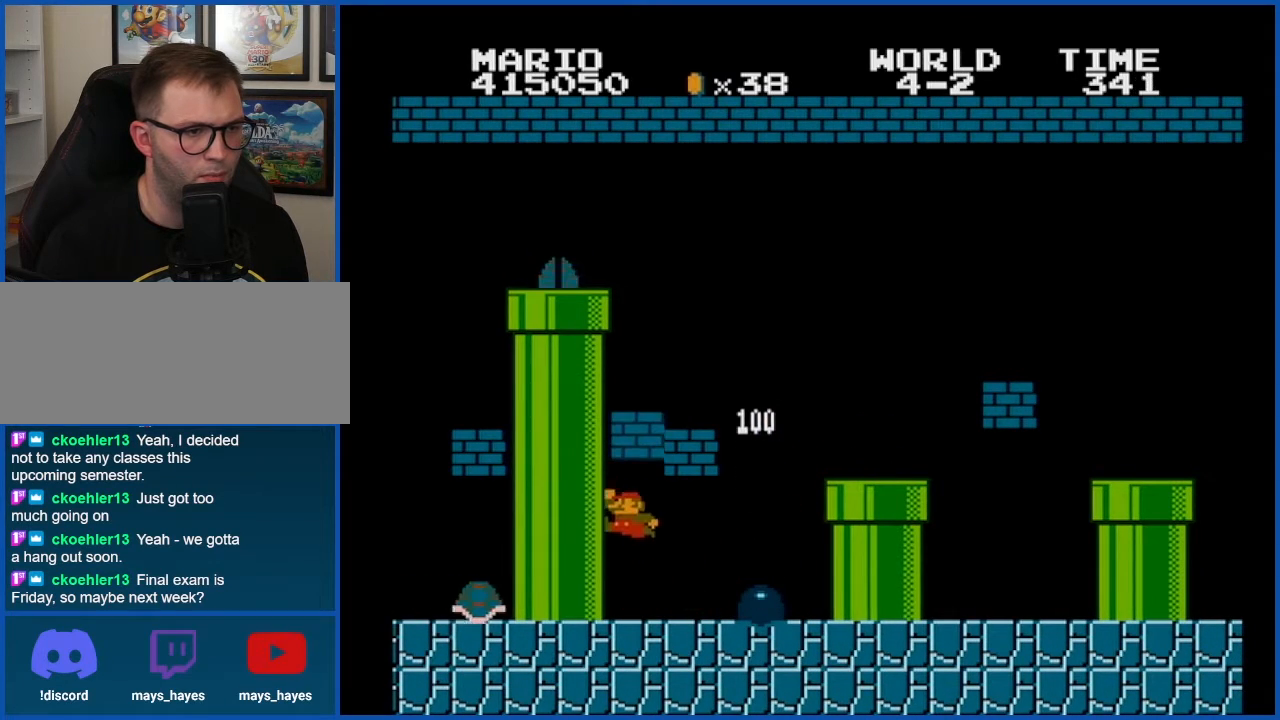
{"buttons": [], "events": [[183, "A", "down"], [283, "DPAD_RIGHT", "down"], [300, "A", "up"], [400, "DPAD_RIGHT", "up"]]}
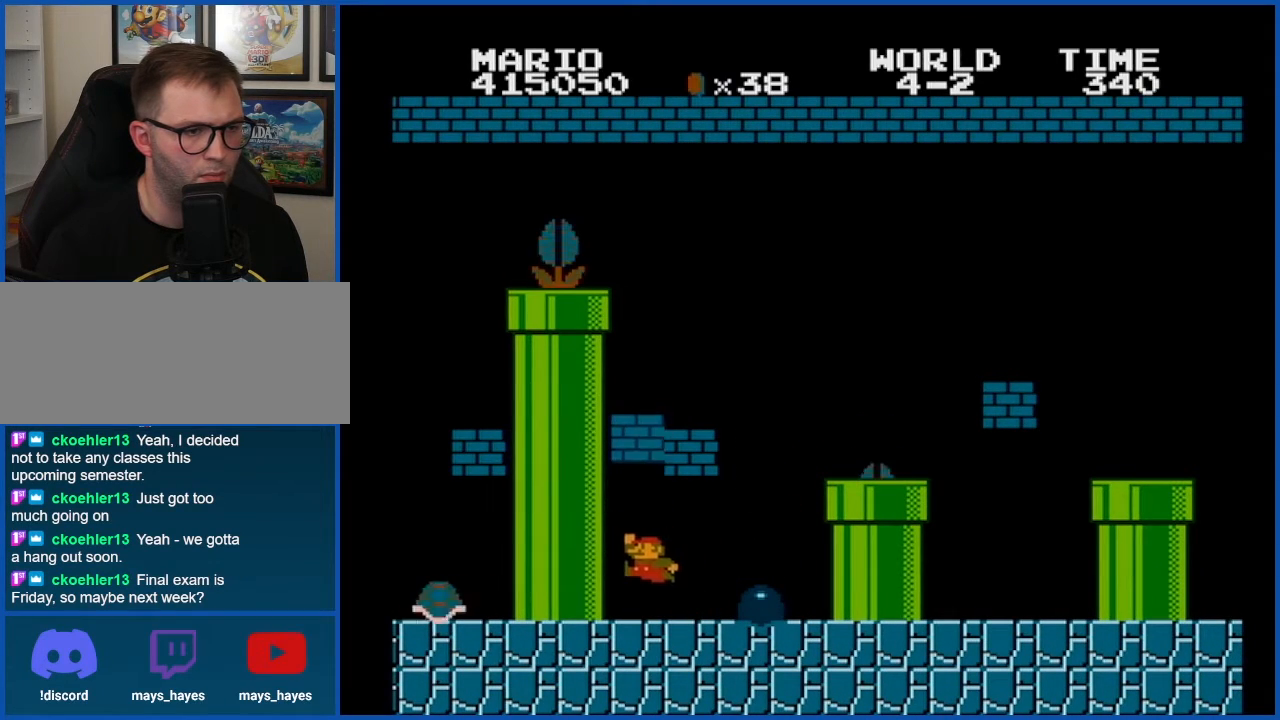
{"buttons": ["B"], "events": [[67, "B", "down"], [150, "DPAD_RIGHT", "down"], [217, "A", "down"], [250, "DPAD_RIGHT", "up"], [300, "DPAD_LEFT", "down"], [401, "A", "up"], [434, "DPAD_LEFT", "up"]]}
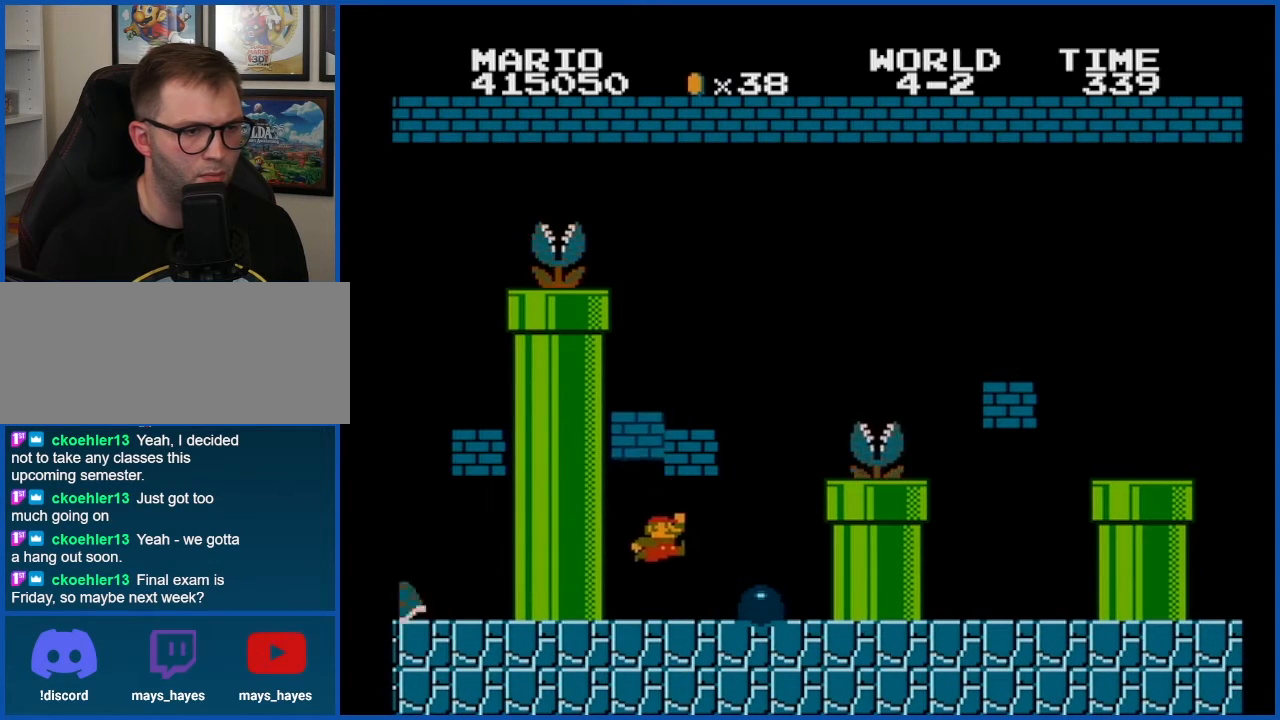
{"buttons": ["B"], "events": [[116, "DPAD_RIGHT", "down"], [283, "DPAD_RIGHT", "up"], [333, "A", "down"], [500, "A", "up"]]}
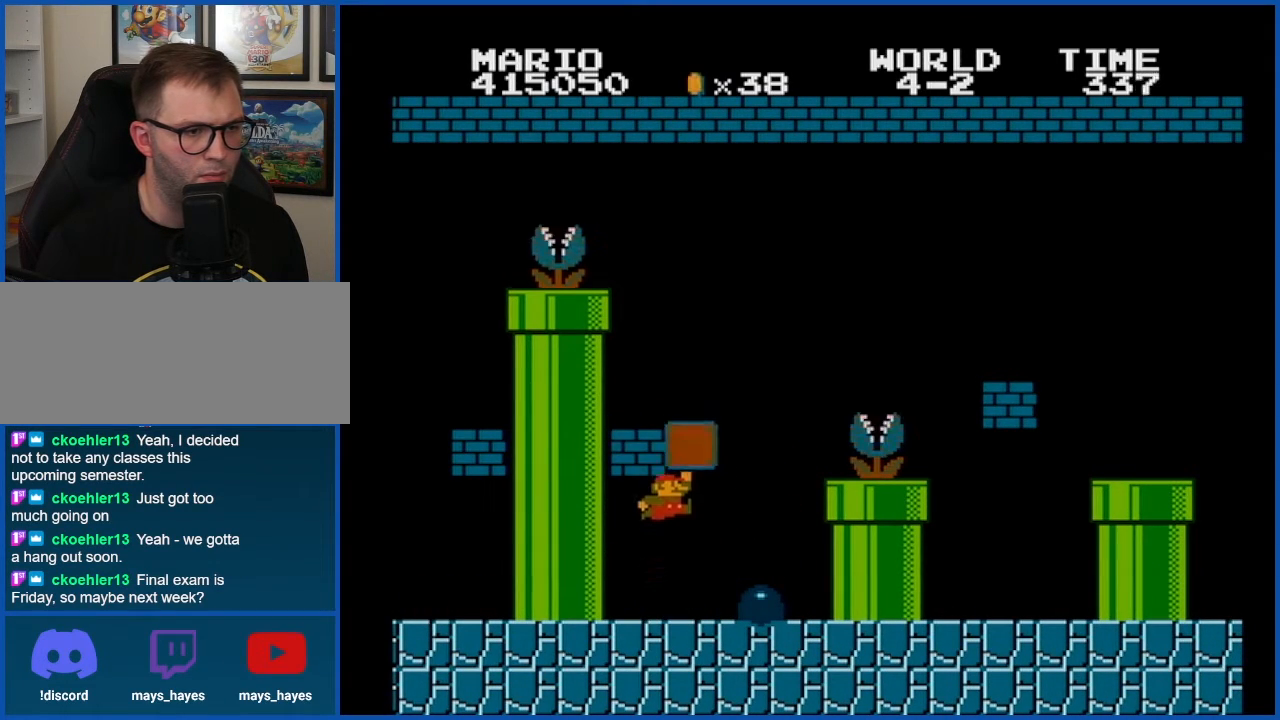
{"buttons": ["B"], "events": []}
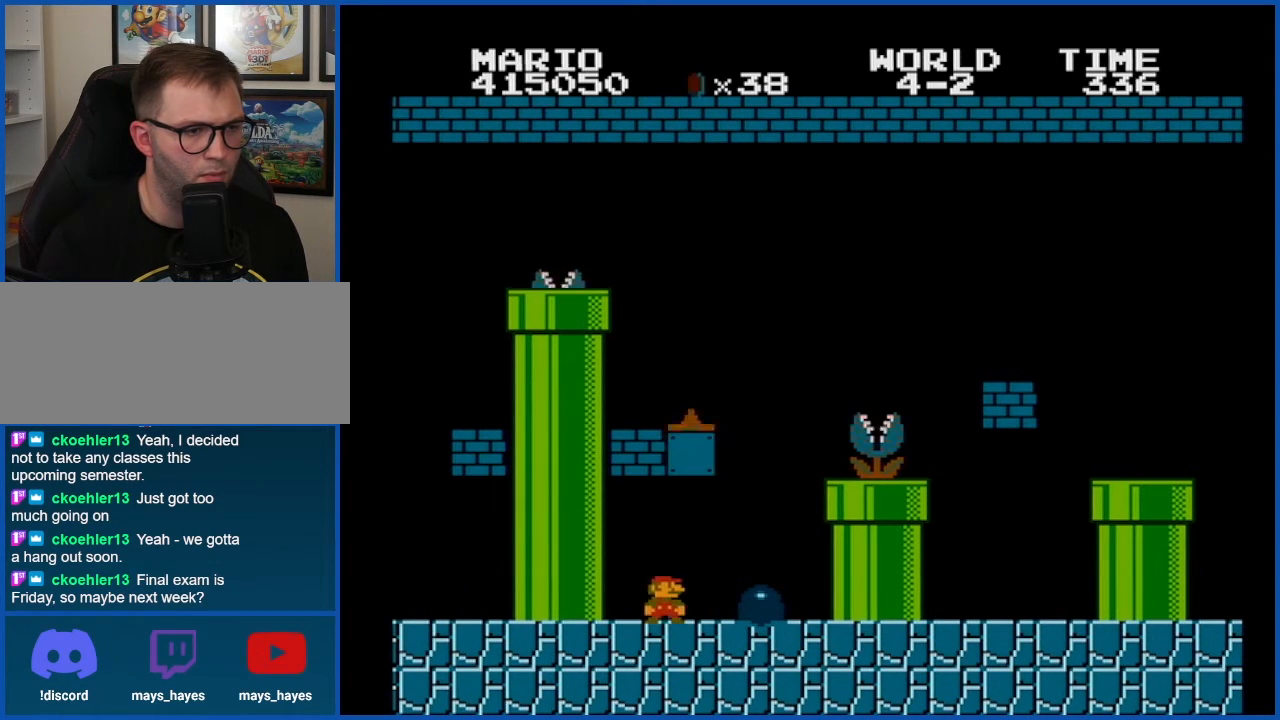
{"buttons": ["B", "DPAD_RIGHT"], "events": [[16, "DPAD_RIGHT", "down"], [183, "DPAD_RIGHT", "up"], [500, "DPAD_RIGHT", "down"]]}